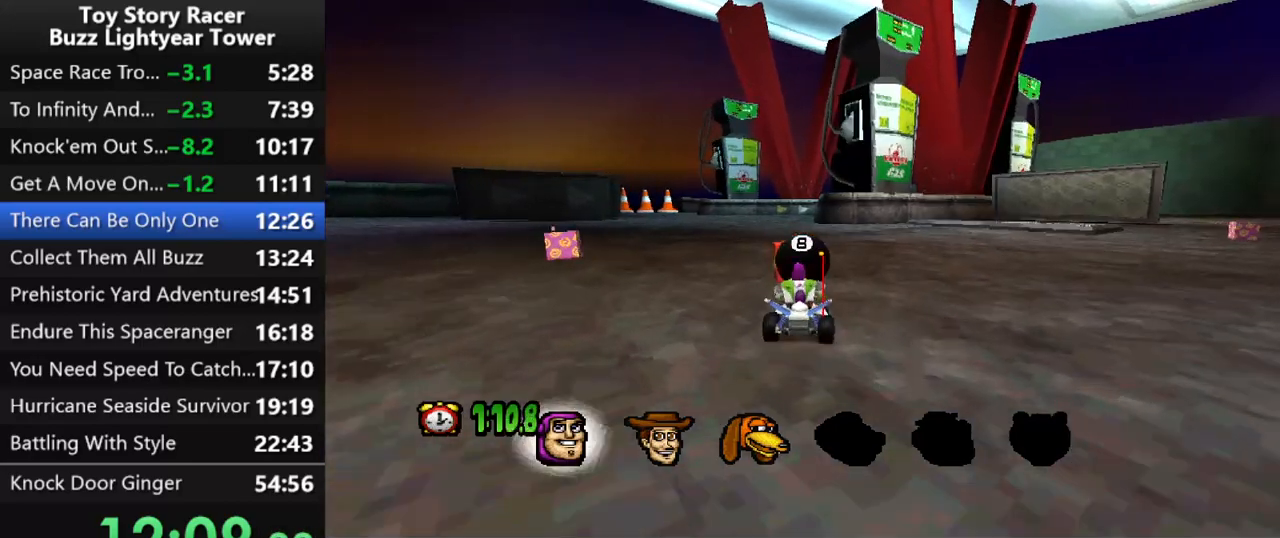
Gameplay with a controller (PlayStation layout); each line is a JSON object with the inputs held at the frame after it. "events" lists button and stick changes between this image and that frame as [ms after this image, input, new state], when the widget could be followed in between. Not read: L3 R2 R3.
{"buttons": ["CROSS", "DPAD_LEFT"], "left_stick": "center", "right_stick": "center", "events": [[183, "R1", "down"], [217, "DPAD_LEFT", "up"], [283, "DPAD_LEFT", "down"], [317, "R1", "up"], [400, "DPAD_LEFT", "up"], [467, "DPAD_LEFT", "down"]]}
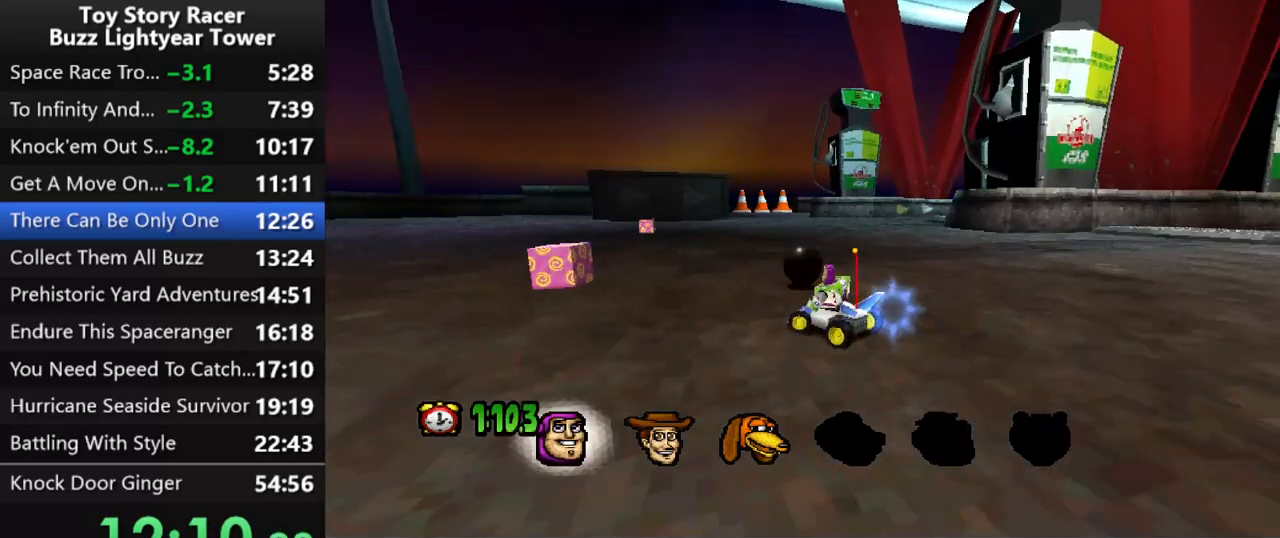
{"buttons": ["CROSS", "DPAD_RIGHT"], "left_stick": "center", "right_stick": "center", "events": [[50, "DPAD_LEFT", "up"], [500, "DPAD_RIGHT", "down"]]}
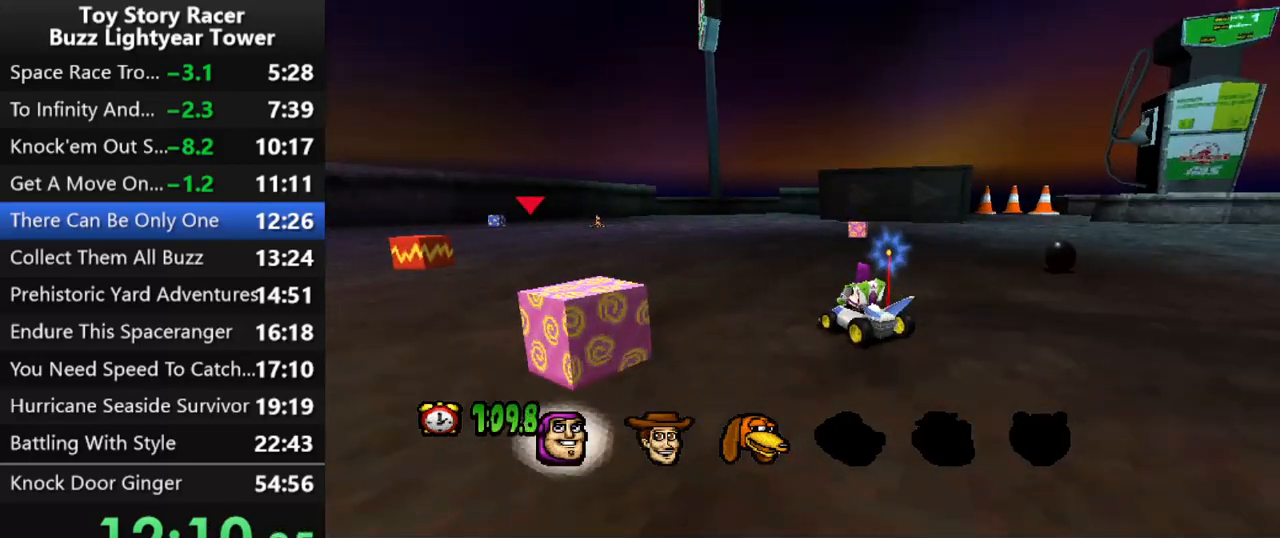
{"buttons": ["CROSS"], "left_stick": "center", "right_stick": "center", "events": [[83, "DPAD_RIGHT", "up"], [250, "DPAD_LEFT", "down"], [333, "DPAD_LEFT", "up"]]}
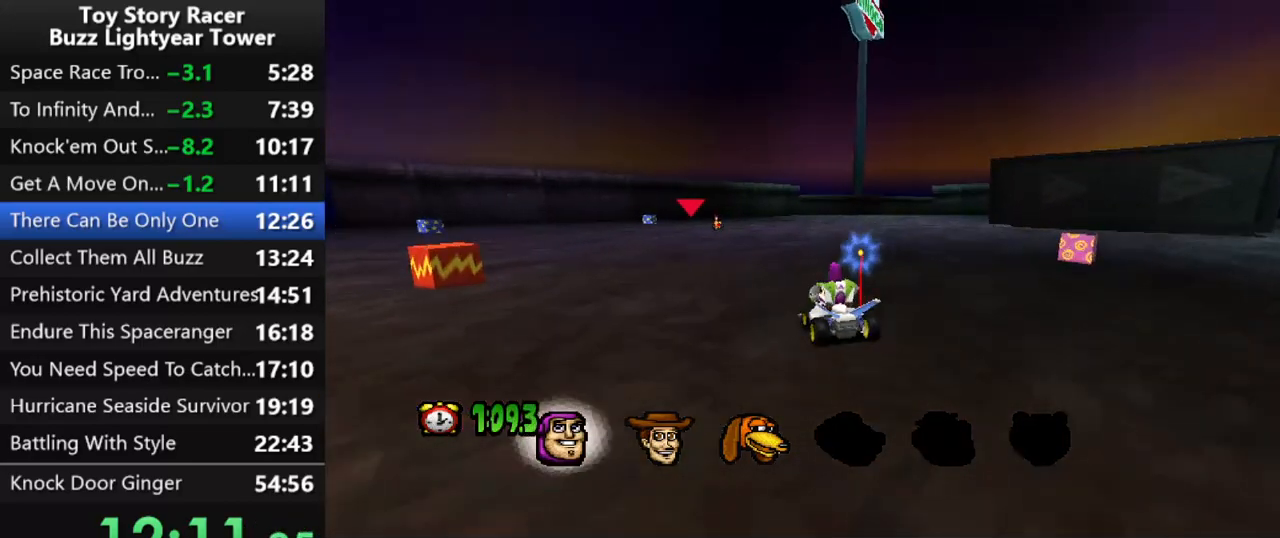
{"buttons": ["CROSS"], "left_stick": "center", "right_stick": "center", "events": [[67, "DPAD_RIGHT", "down"], [150, "DPAD_RIGHT", "up"]]}
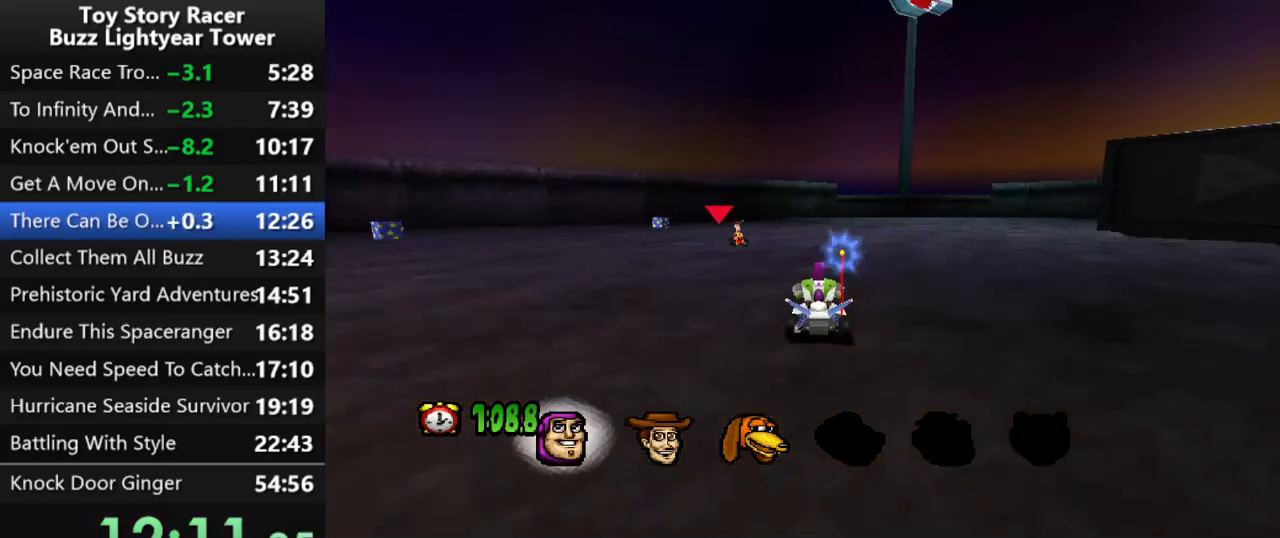
{"buttons": ["CROSS", "DPAD_LEFT"], "left_stick": "center", "right_stick": "center", "events": [[33, "DPAD_LEFT", "down"], [333, "DPAD_LEFT", "up"], [367, "R1", "down"], [400, "DPAD_LEFT", "down"], [483, "R1", "up"]]}
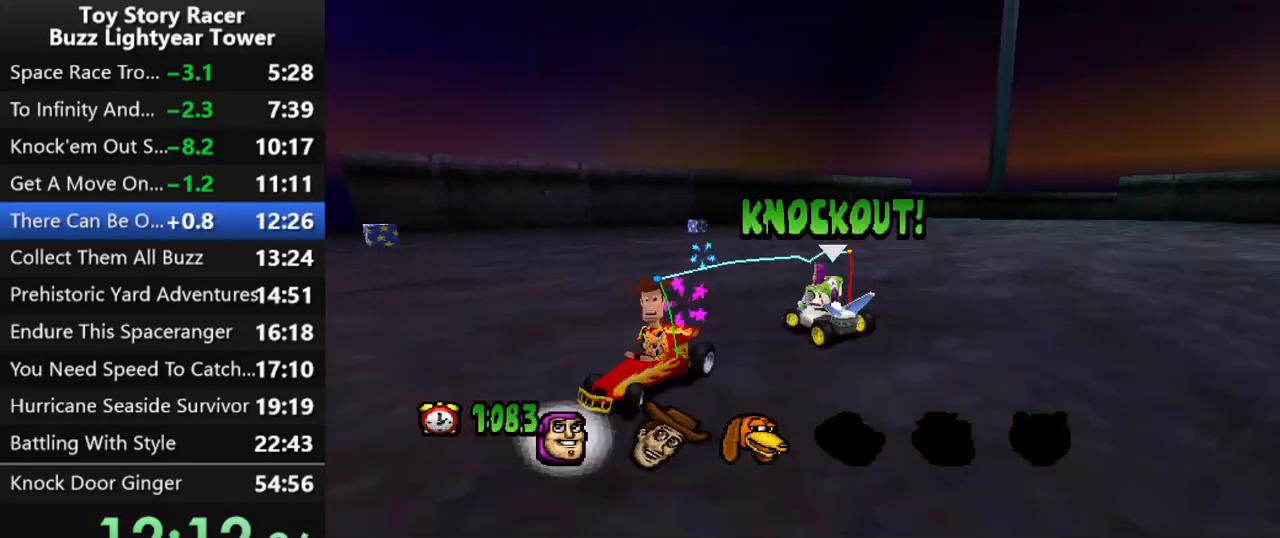
{"buttons": ["CROSS"], "left_stick": "center", "right_stick": "center", "events": [[33, "DPAD_LEFT", "up"], [183, "DPAD_RIGHT", "down"], [417, "DPAD_RIGHT", "up"]]}
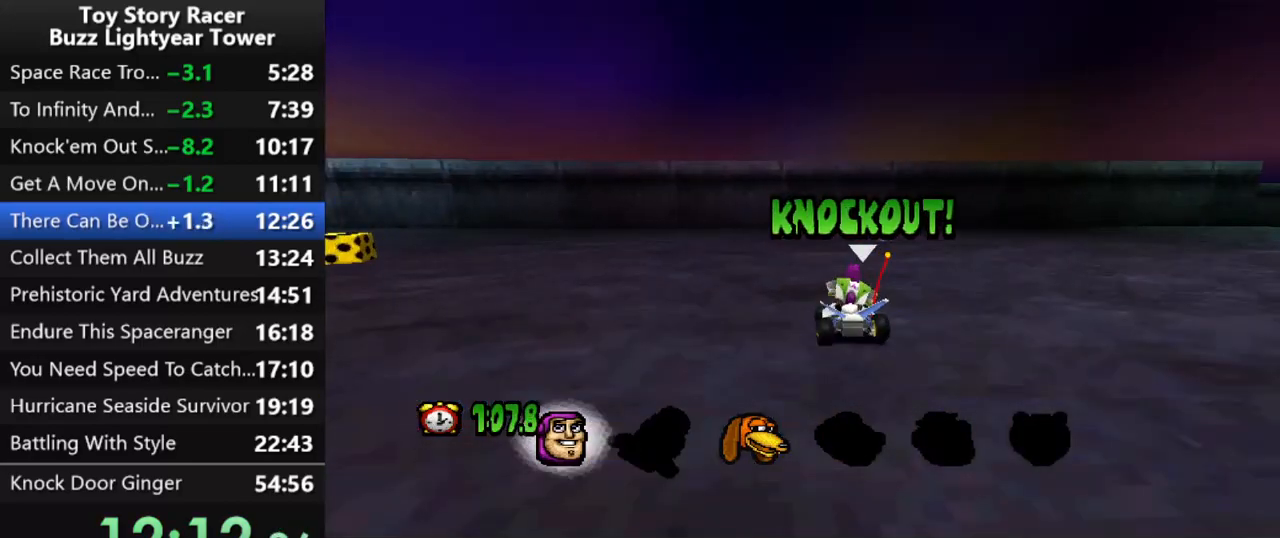
{"buttons": ["CROSS"], "left_stick": "center", "right_stick": "center", "events": [[300, "DPAD_RIGHT", "down"], [383, "DPAD_RIGHT", "up"]]}
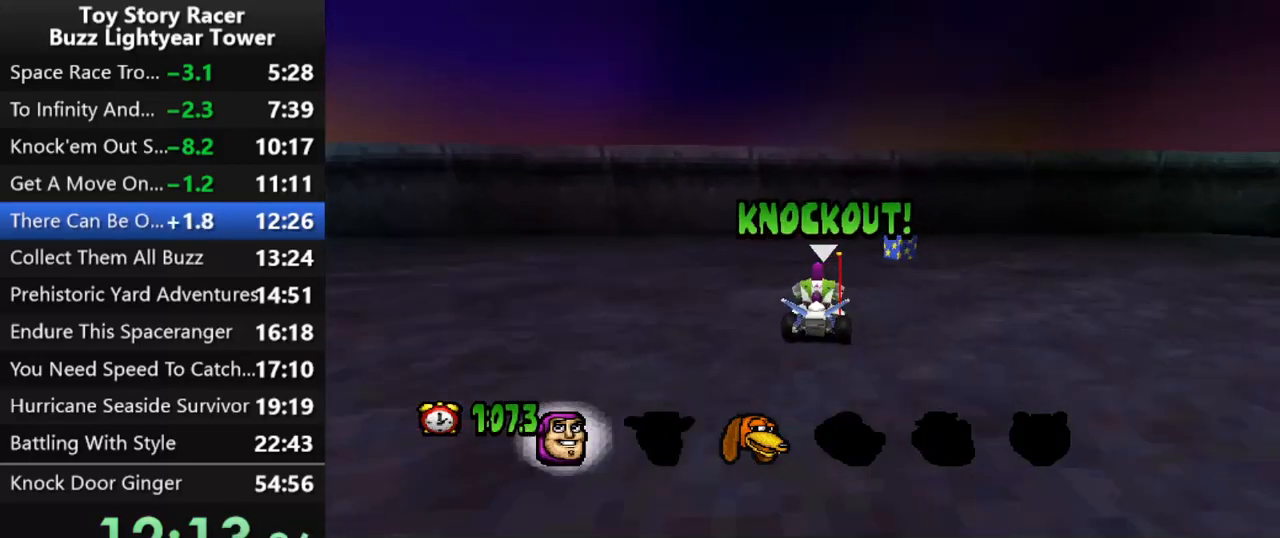
{"buttons": ["DPAD_RIGHT"], "left_stick": "center", "right_stick": "center", "events": [[67, "DPAD_RIGHT", "down"], [233, "CROSS", "up"]]}
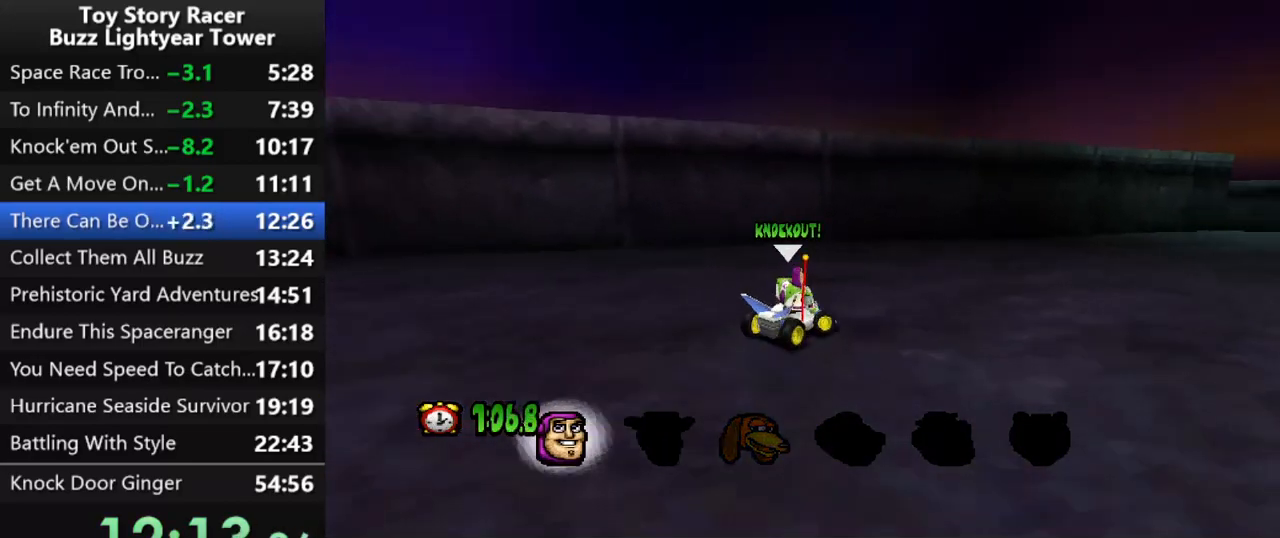
{"buttons": ["CROSS", "DPAD_RIGHT"], "left_stick": "center", "right_stick": "center", "events": [[183, "CROSS", "down"]]}
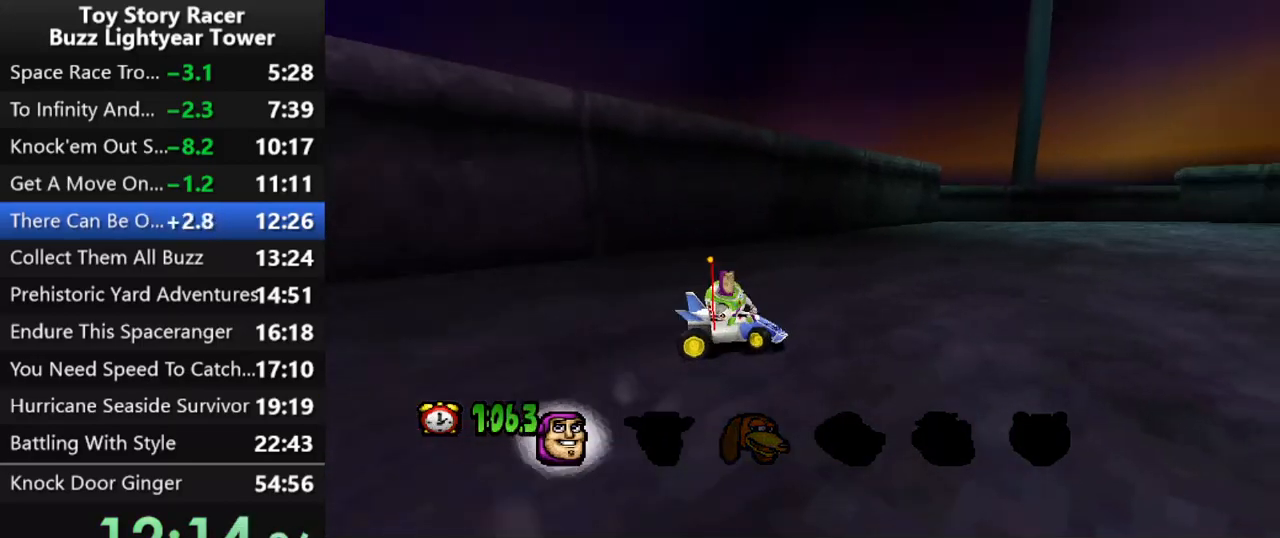
{"buttons": ["CROSS", "DPAD_RIGHT"], "left_stick": "center", "right_stick": "center", "events": [[67, "DPAD_RIGHT", "up"], [183, "DPAD_RIGHT", "down"], [250, "DPAD_RIGHT", "up"], [417, "DPAD_RIGHT", "down"]]}
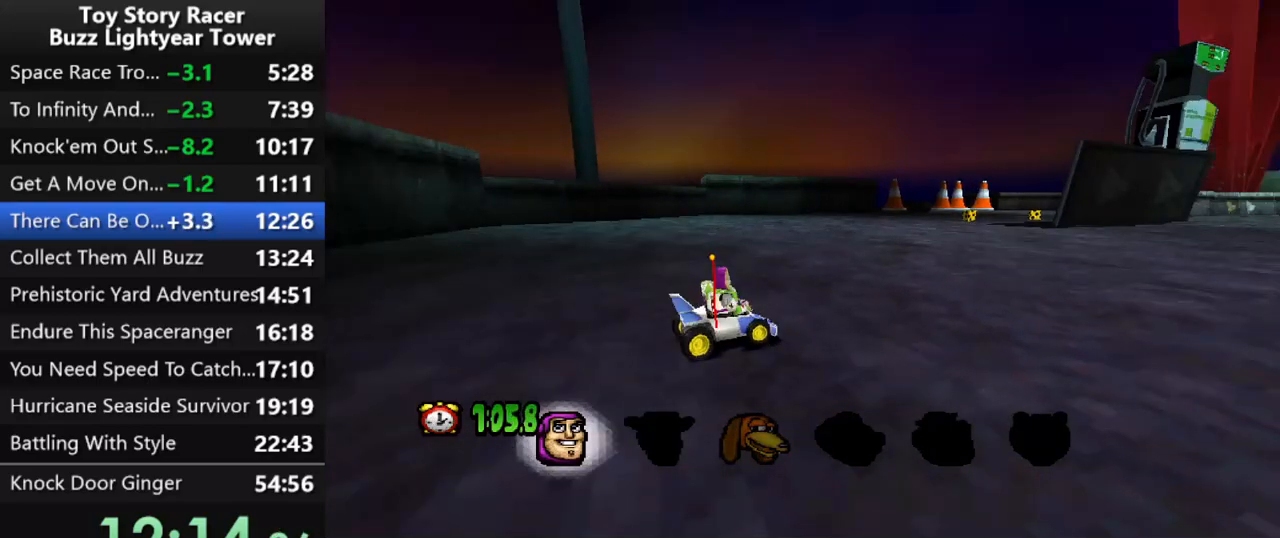
{"buttons": ["CROSS"], "left_stick": "center", "right_stick": "center", "events": [[33, "DPAD_RIGHT", "up"], [150, "DPAD_RIGHT", "down"], [250, "DPAD_RIGHT", "up"], [417, "DPAD_RIGHT", "down"], [450, "DPAD_RIGHT", "up"]]}
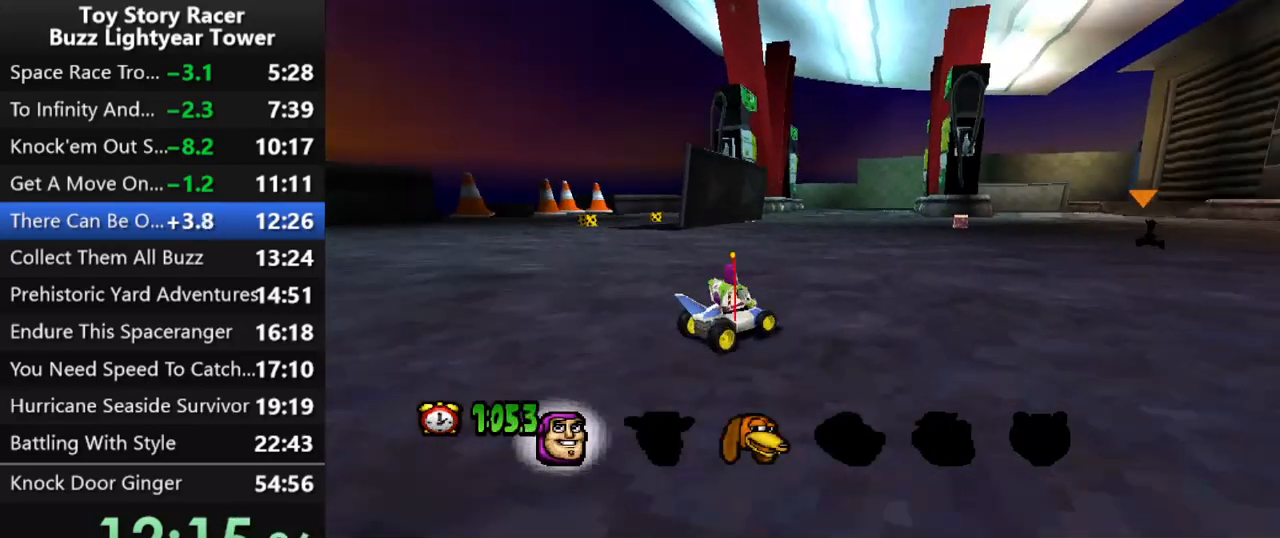
{"buttons": ["CROSS"], "left_stick": "center", "right_stick": "center", "events": [[117, "DPAD_RIGHT", "down"], [217, "DPAD_RIGHT", "up"]]}
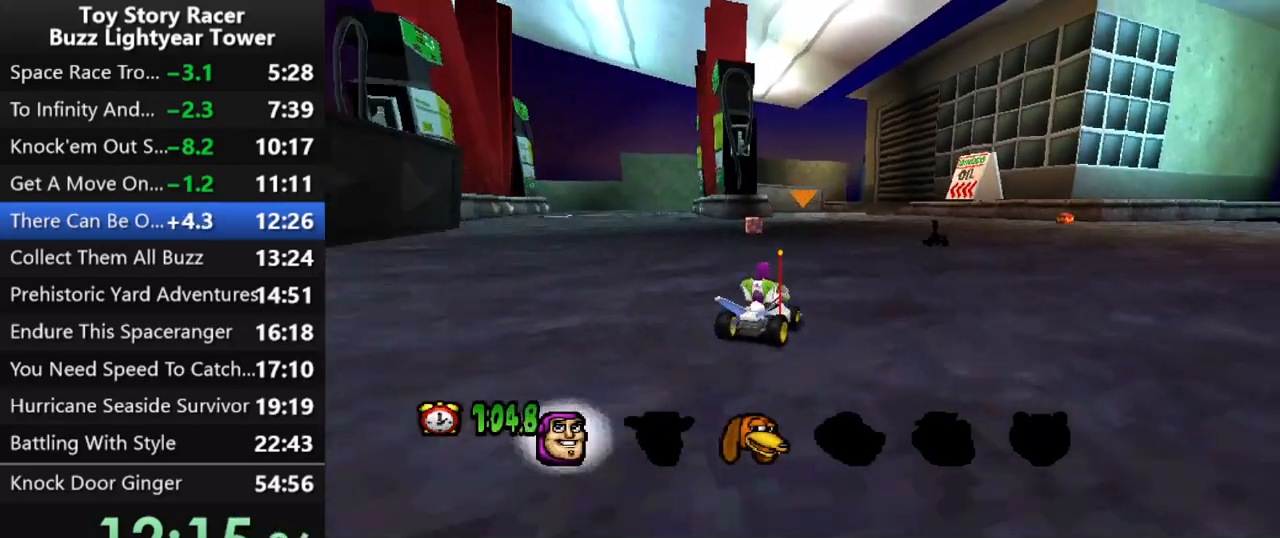
{"buttons": ["CROSS"], "left_stick": "center", "right_stick": "center", "events": []}
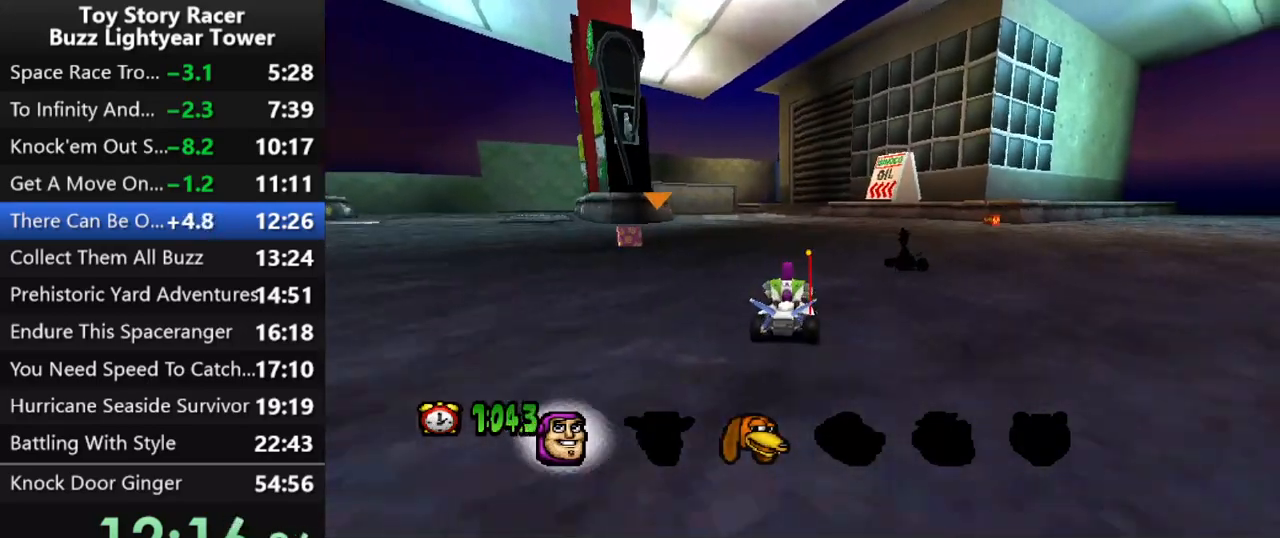
{"buttons": ["CROSS"], "left_stick": "center", "right_stick": "center", "events": [[50, "DPAD_RIGHT", "down"], [167, "DPAD_RIGHT", "up"], [267, "DPAD_RIGHT", "down"], [383, "DPAD_RIGHT", "up"]]}
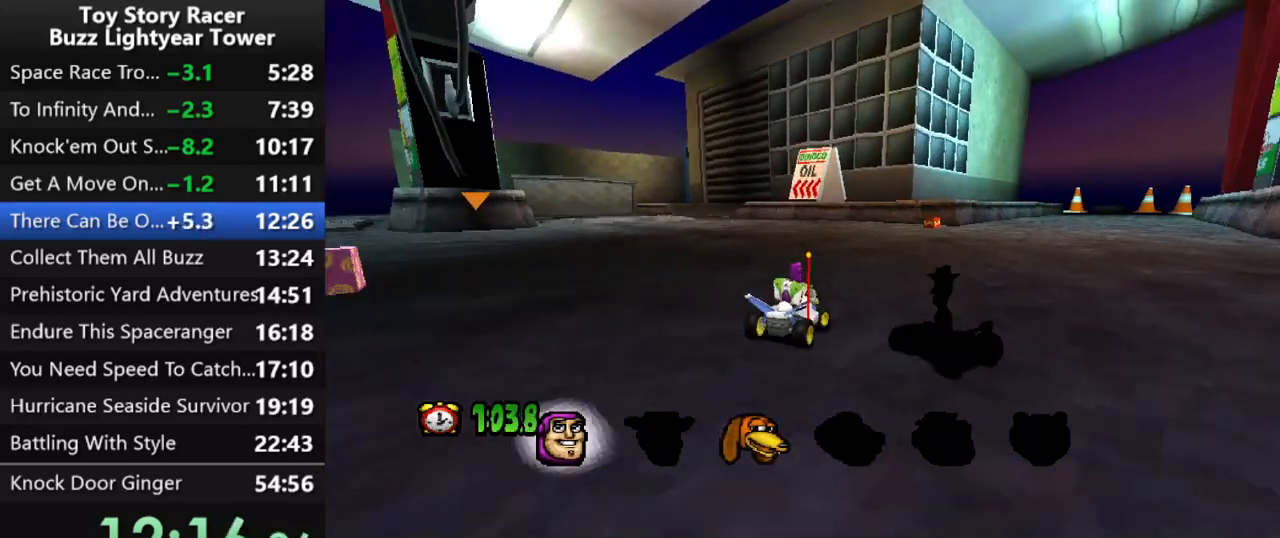
{"buttons": ["CROSS"], "left_stick": "center", "right_stick": "center", "events": [[233, "DPAD_RIGHT", "down"], [283, "DPAD_RIGHT", "up"]]}
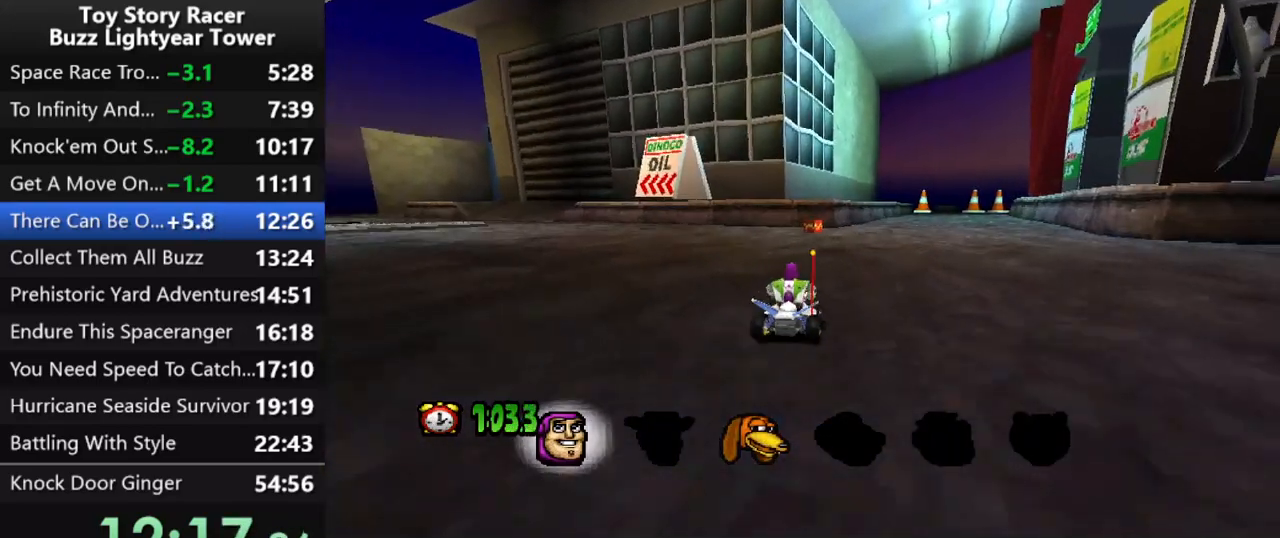
{"buttons": ["CROSS"], "left_stick": "center", "right_stick": "center", "events": []}
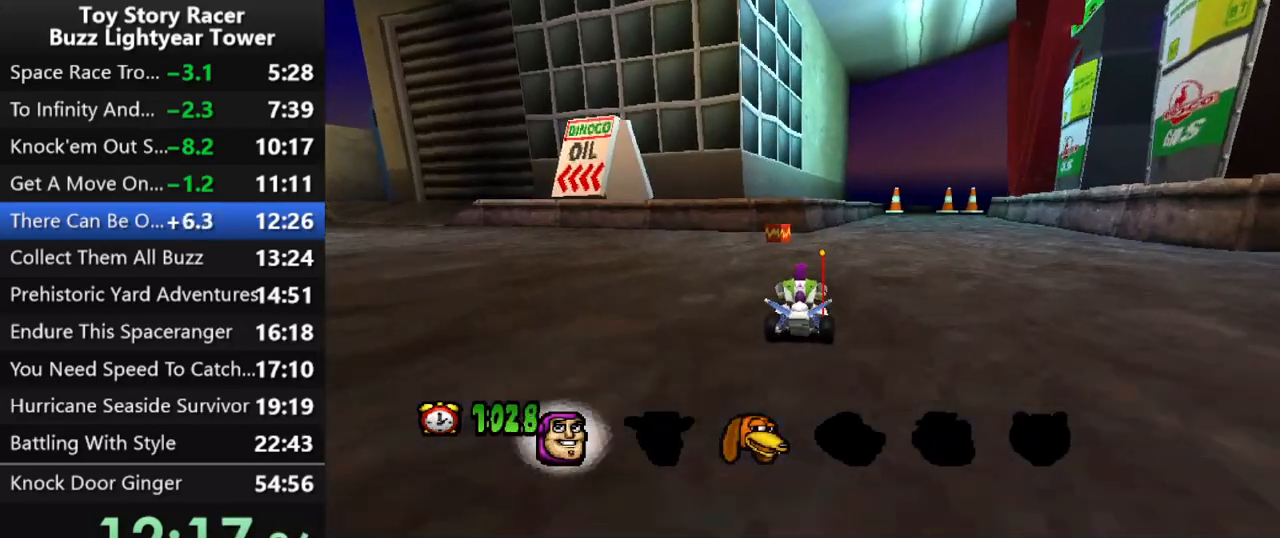
{"buttons": ["CROSS", "DPAD_LEFT"], "left_stick": "center", "right_stick": "center", "events": [[367, "DPAD_LEFT", "down"]]}
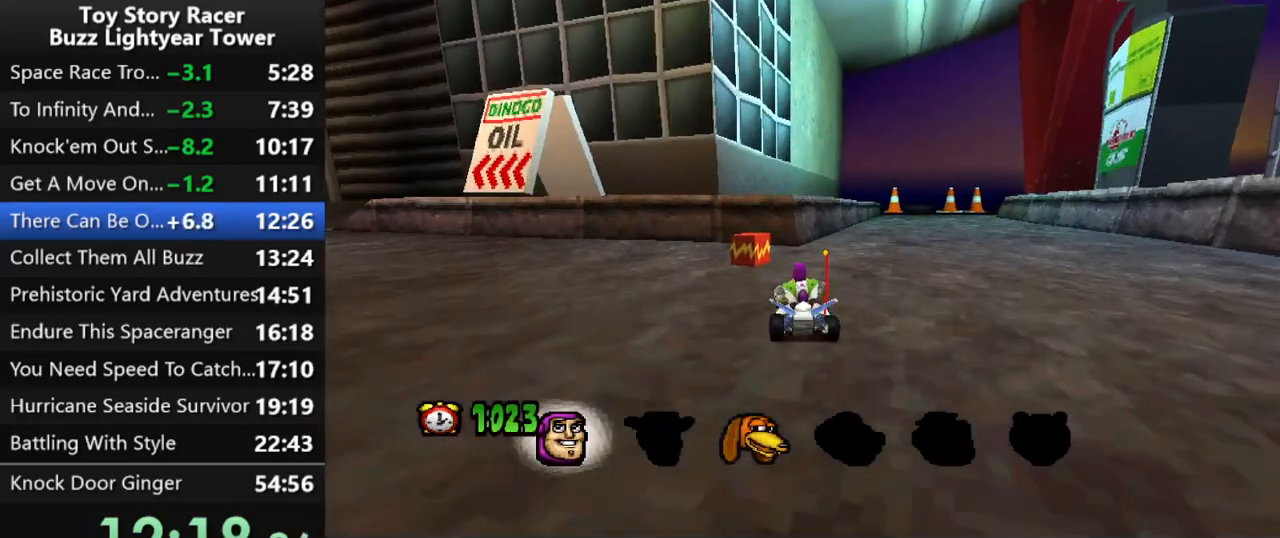
{"buttons": ["CROSS"], "left_stick": "center", "right_stick": "center", "events": [[200, "DPAD_LEFT", "up"], [250, "DPAD_LEFT", "down"], [367, "DPAD_LEFT", "up"]]}
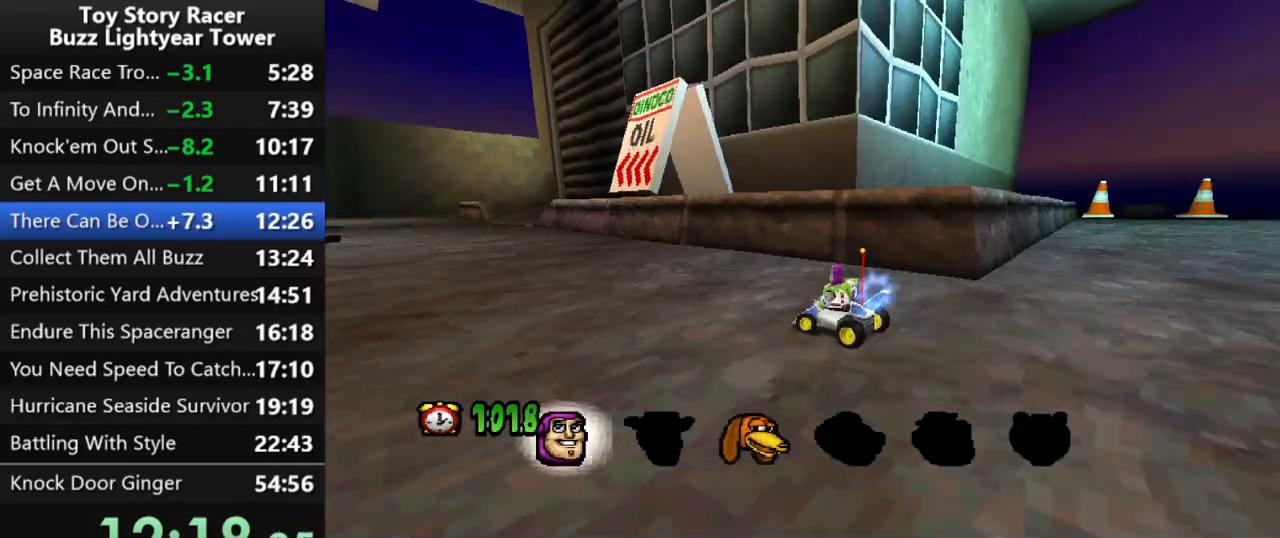
{"buttons": ["CROSS"], "left_stick": "center", "right_stick": "center", "events": []}
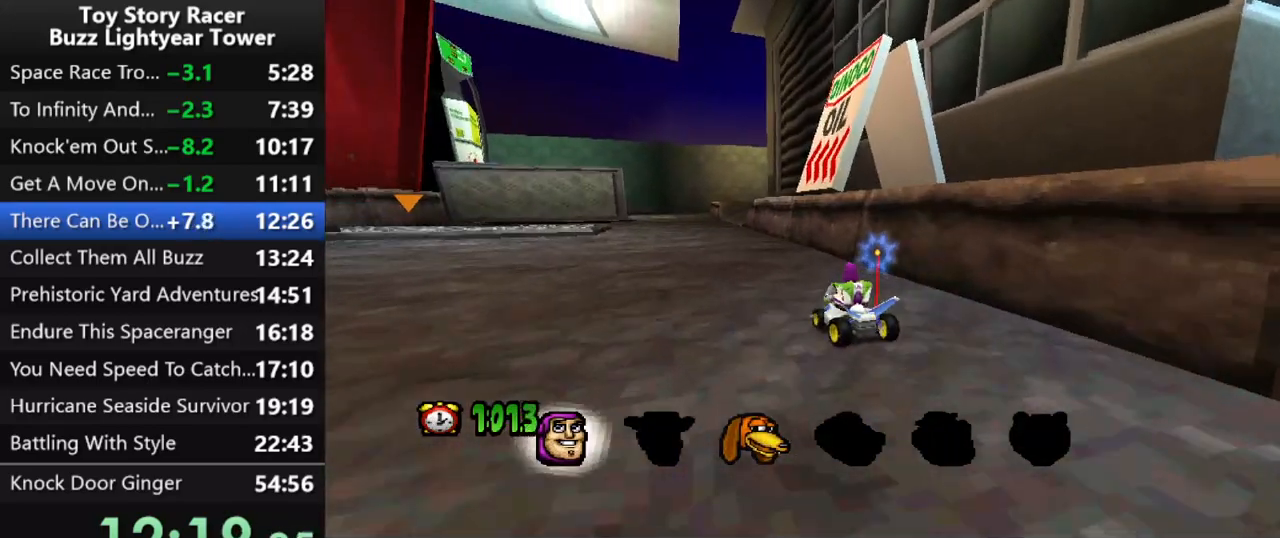
{"buttons": ["CROSS"], "left_stick": "center", "right_stick": "center", "events": []}
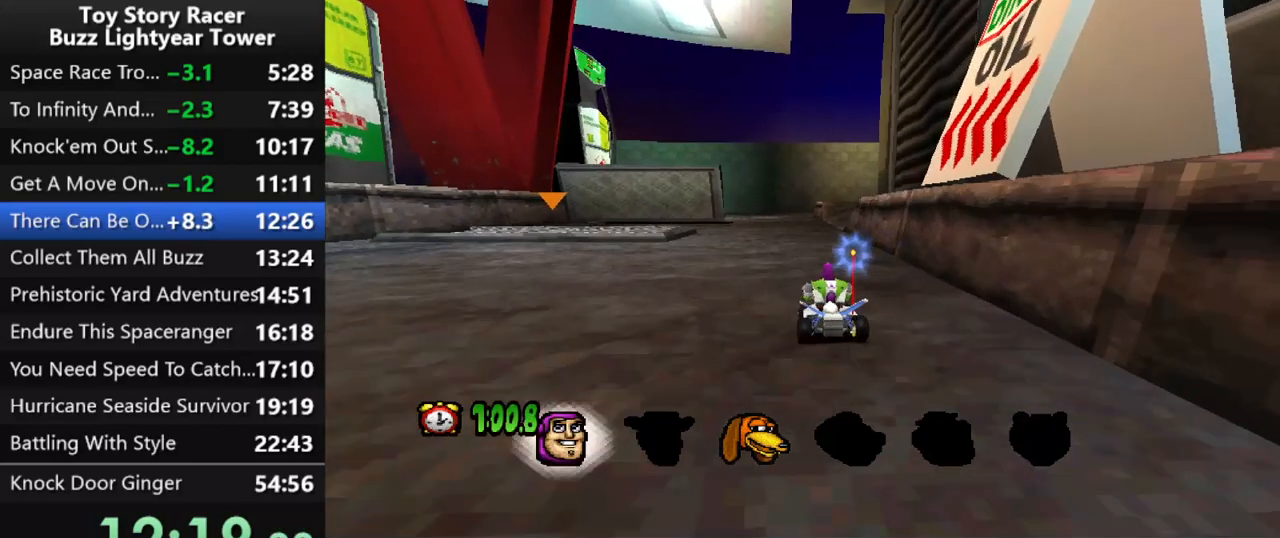
{"buttons": ["CROSS"], "left_stick": "center", "right_stick": "center", "events": []}
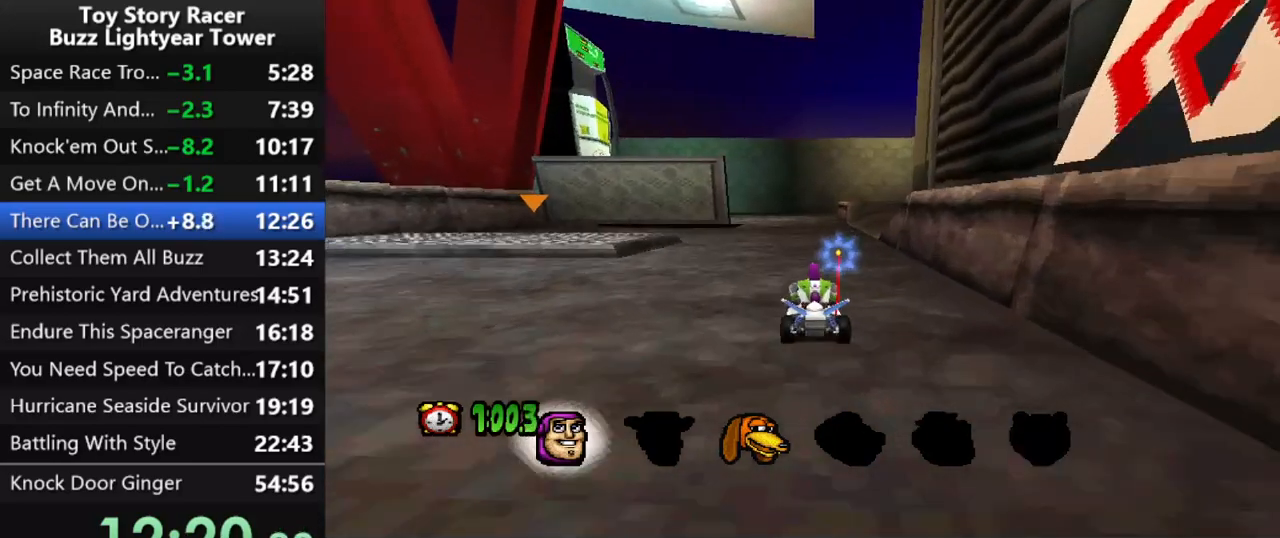
{"buttons": ["CROSS"], "left_stick": "center", "right_stick": "center", "events": [[183, "DPAD_LEFT", "down"], [250, "DPAD_LEFT", "up"]]}
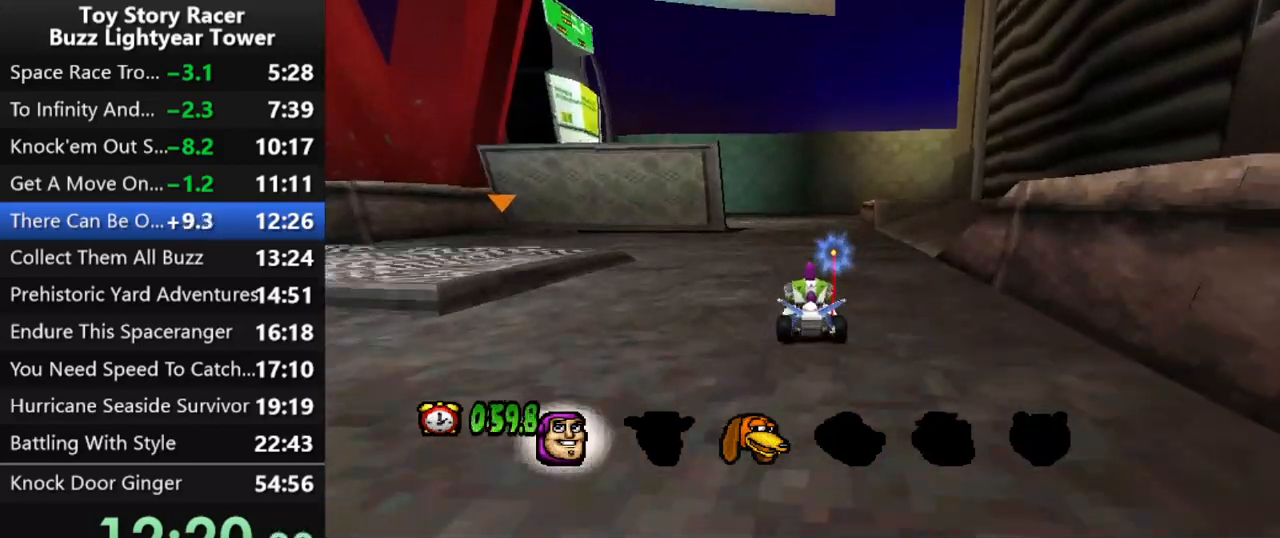
{"buttons": ["CROSS"], "left_stick": "center", "right_stick": "center", "events": []}
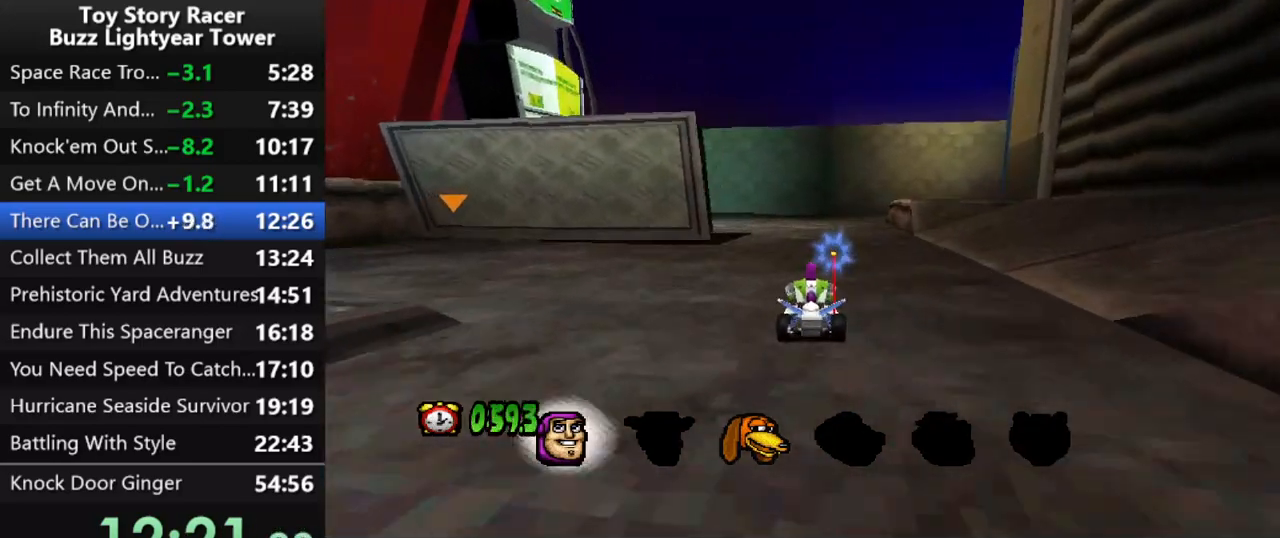
{"buttons": ["CROSS"], "left_stick": "center", "right_stick": "center", "events": []}
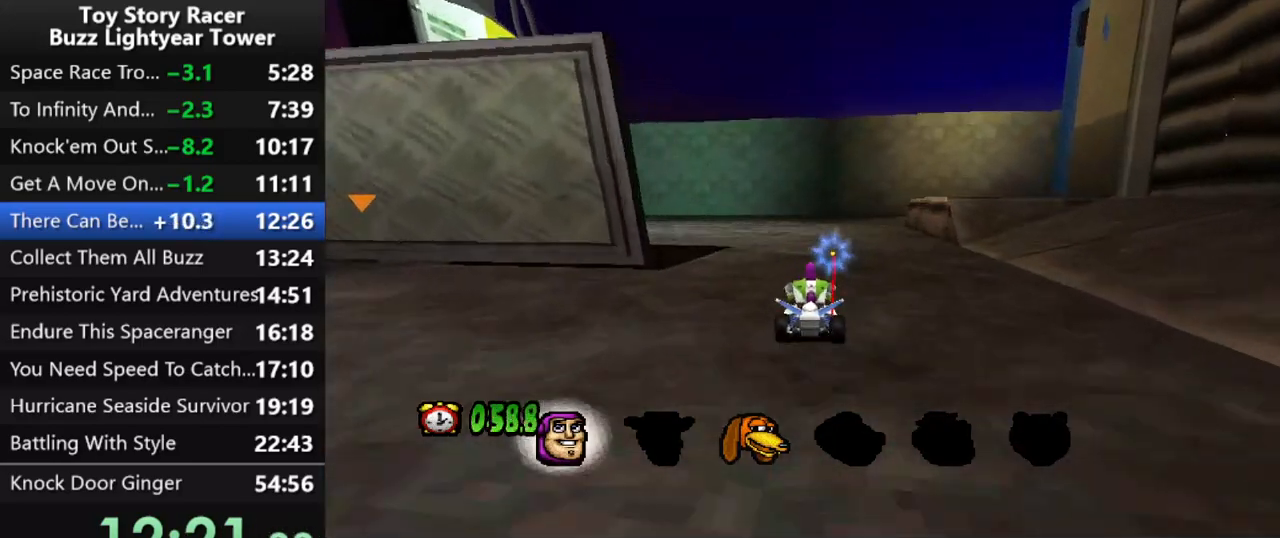
{"buttons": ["CROSS", "DPAD_LEFT"], "left_stick": "center", "right_stick": "center", "events": [[133, "DPAD_LEFT", "down"], [250, "DPAD_LEFT", "up"], [500, "DPAD_LEFT", "down"]]}
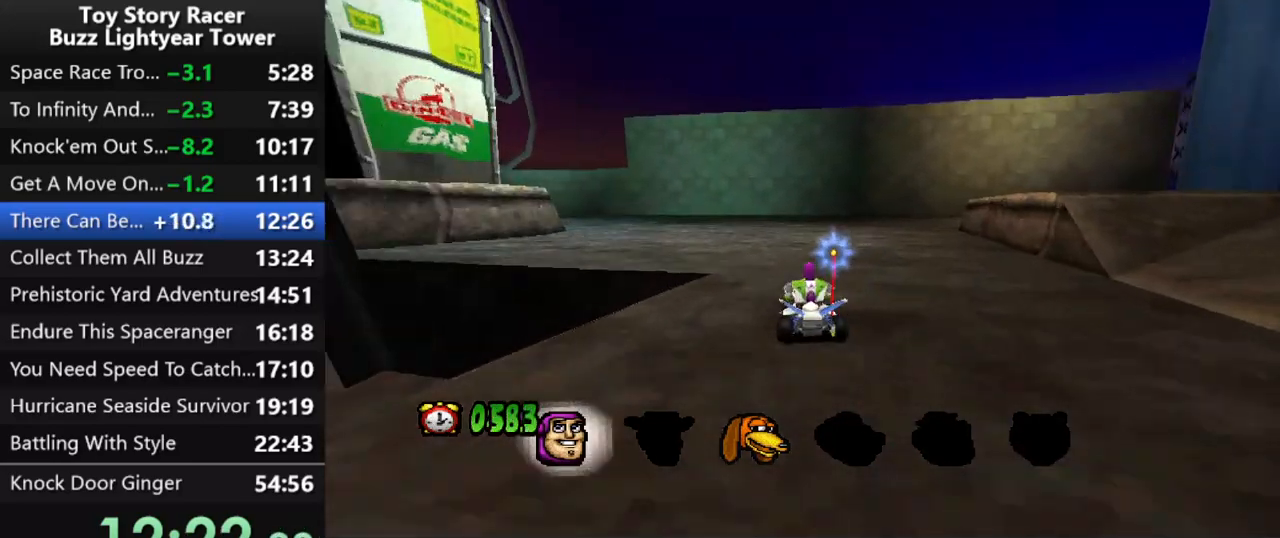
{"buttons": ["CROSS"], "left_stick": "center", "right_stick": "center", "events": [[200, "DPAD_LEFT", "up"]]}
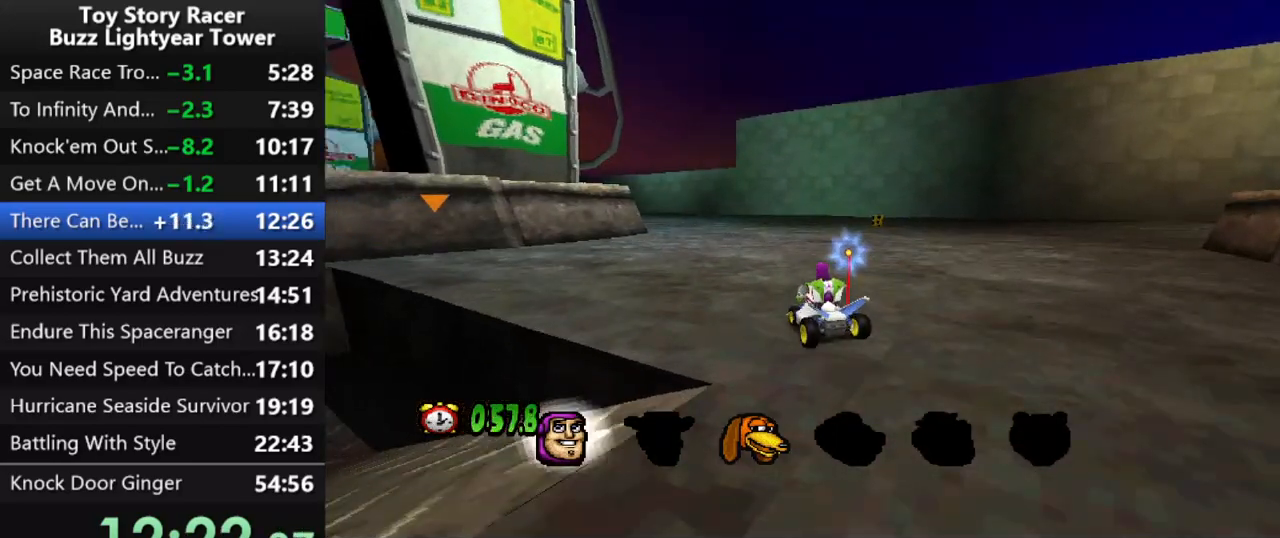
{"buttons": ["CROSS"], "left_stick": "center", "right_stick": "center", "events": []}
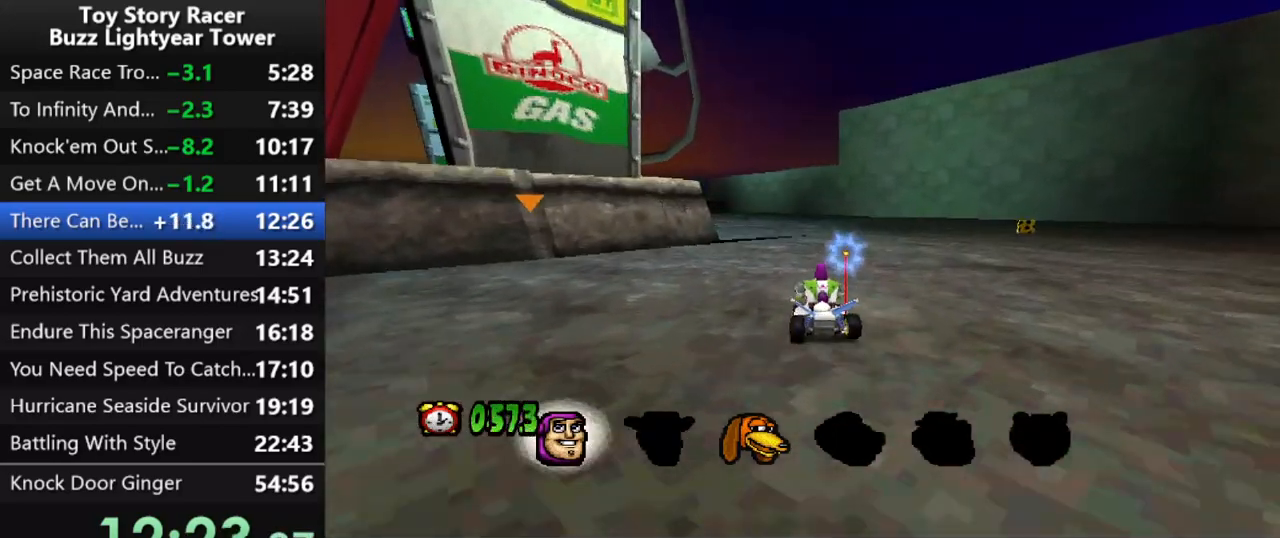
{"buttons": ["CROSS"], "left_stick": "center", "right_stick": "center", "events": [[183, "DPAD_LEFT", "down"], [283, "DPAD_LEFT", "up"]]}
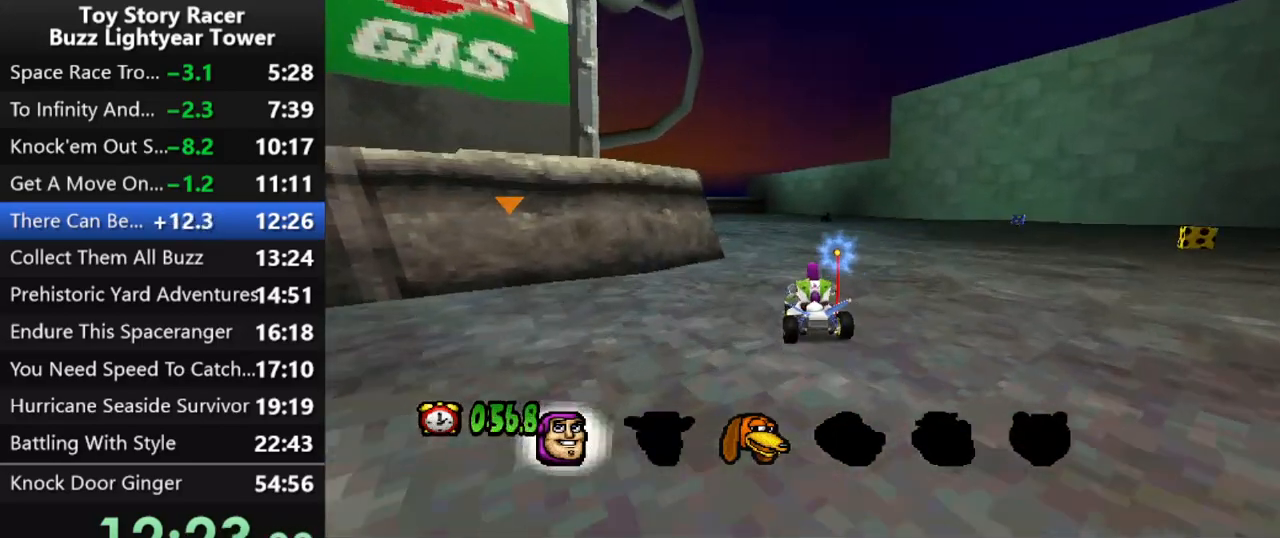
{"buttons": ["CROSS"], "left_stick": "center", "right_stick": "center", "events": [[250, "DPAD_LEFT", "down"], [417, "DPAD_LEFT", "up"]]}
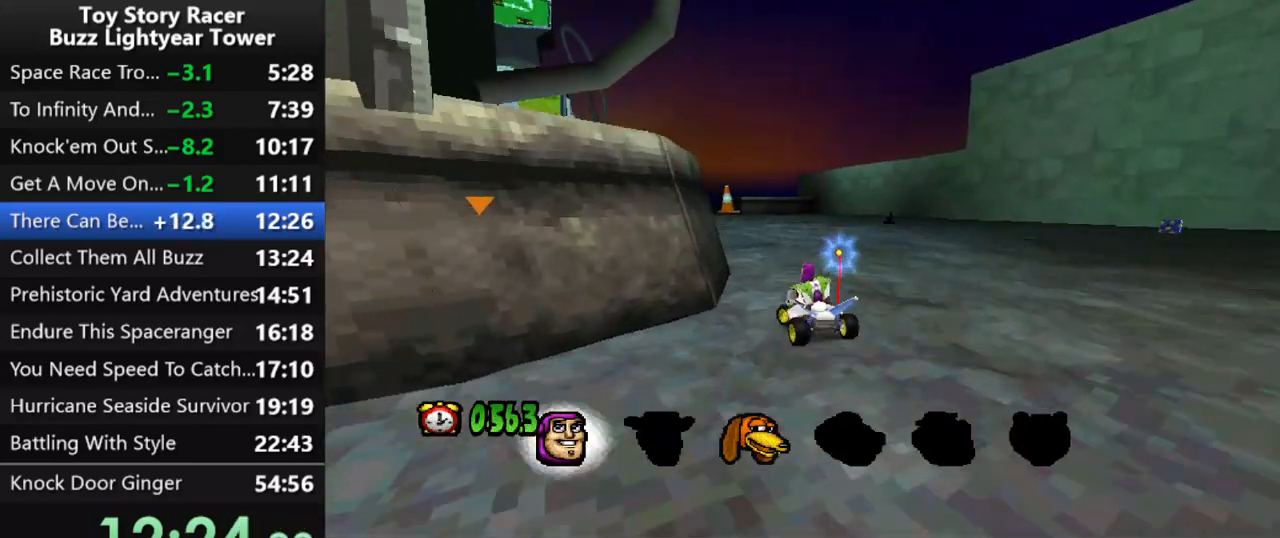
{"buttons": ["CROSS"], "left_stick": "center", "right_stick": "center", "events": []}